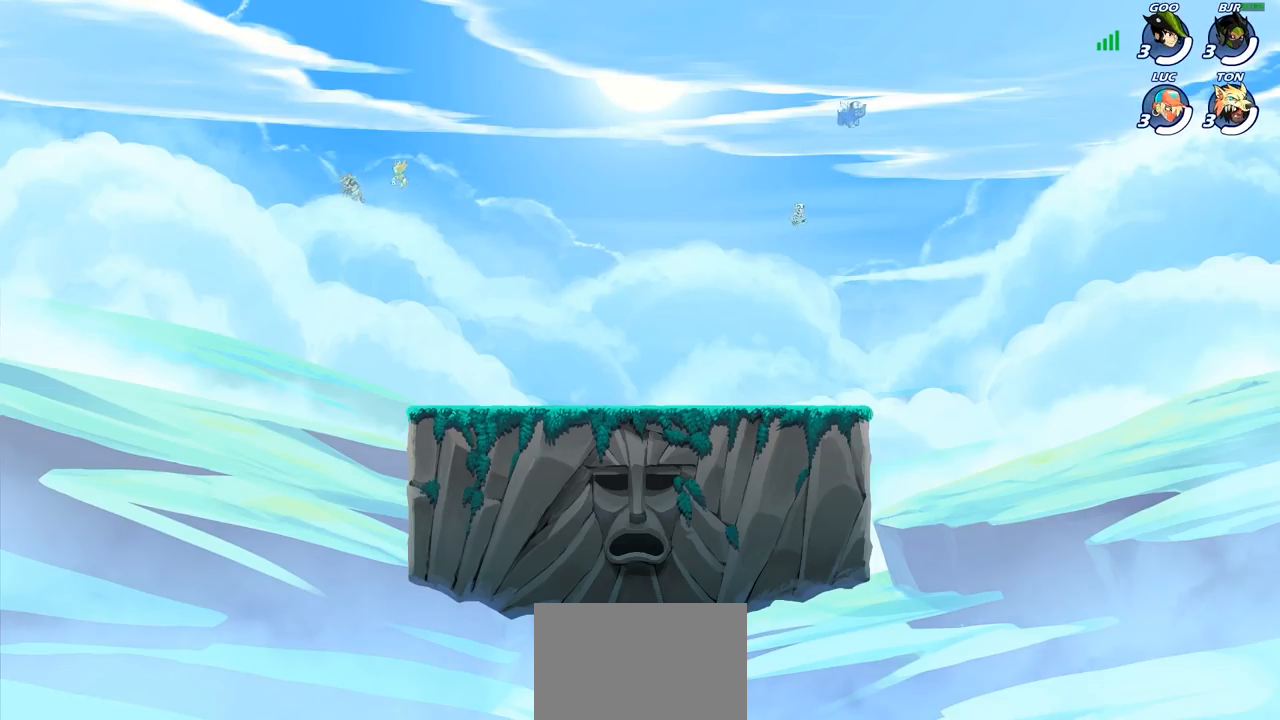
Gameplay with a controller (PlayStation layout); each line is a JSON object with the inputs held at the frame after it. "events" lists button and stick changes between this image and that frame as [ms after this image, input, new state], when the widget could be followed in between. Not read: R1.
{"buttons": ["SELECT"], "left_stick": "center", "right_stick": "center", "events": [[250, "SELECT", "down"]]}
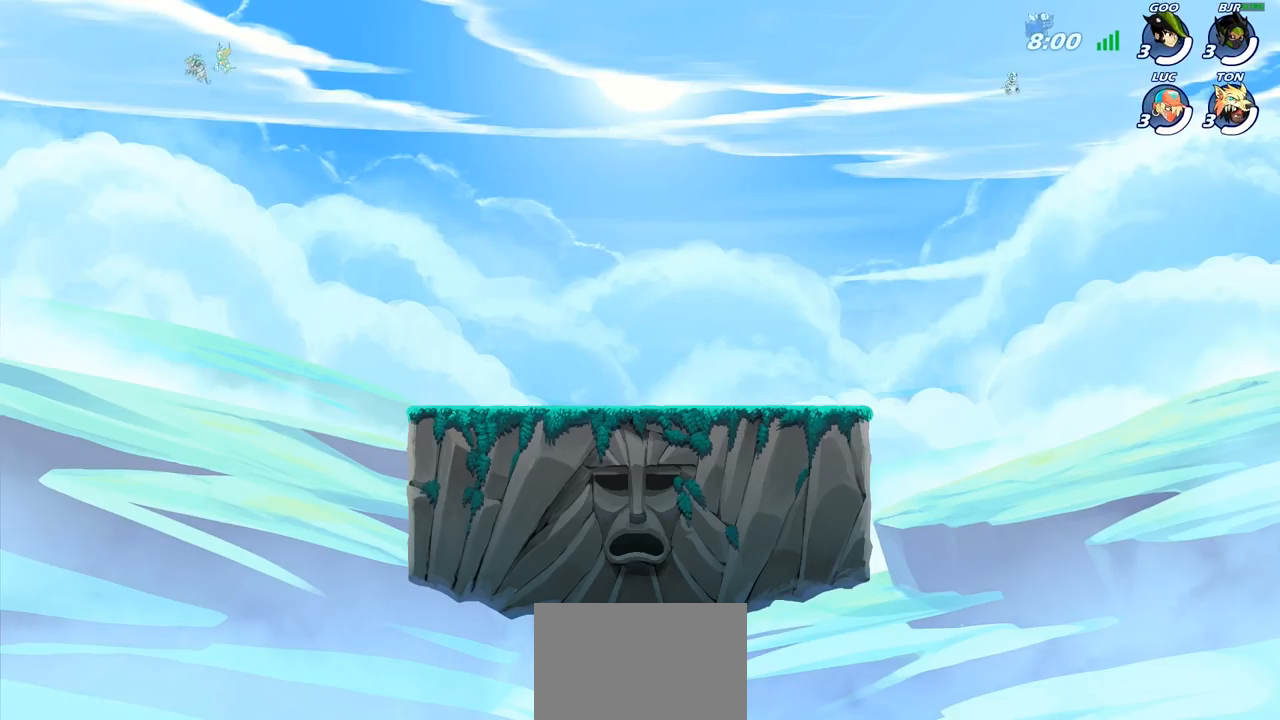
{"buttons": ["SELECT"], "left_stick": "center", "right_stick": "center", "events": []}
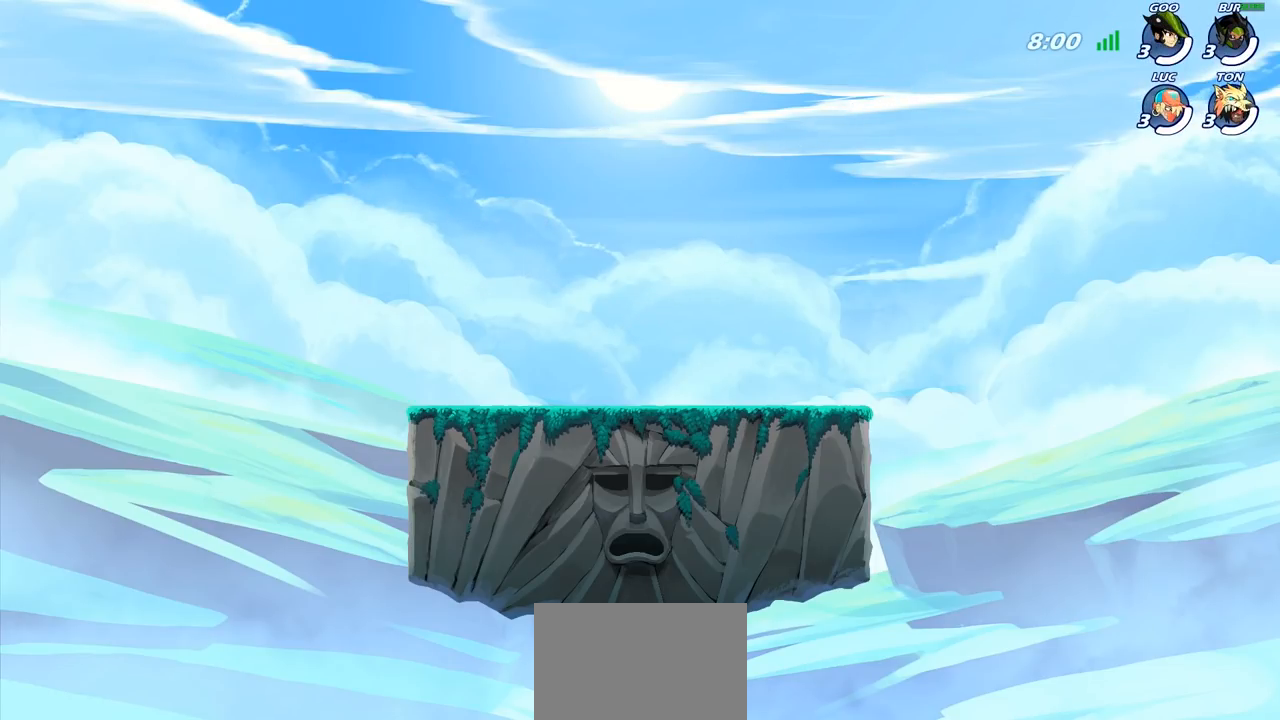
{"buttons": [], "left_stick": "center", "right_stick": "center", "events": [[350, "SELECT", "up"]]}
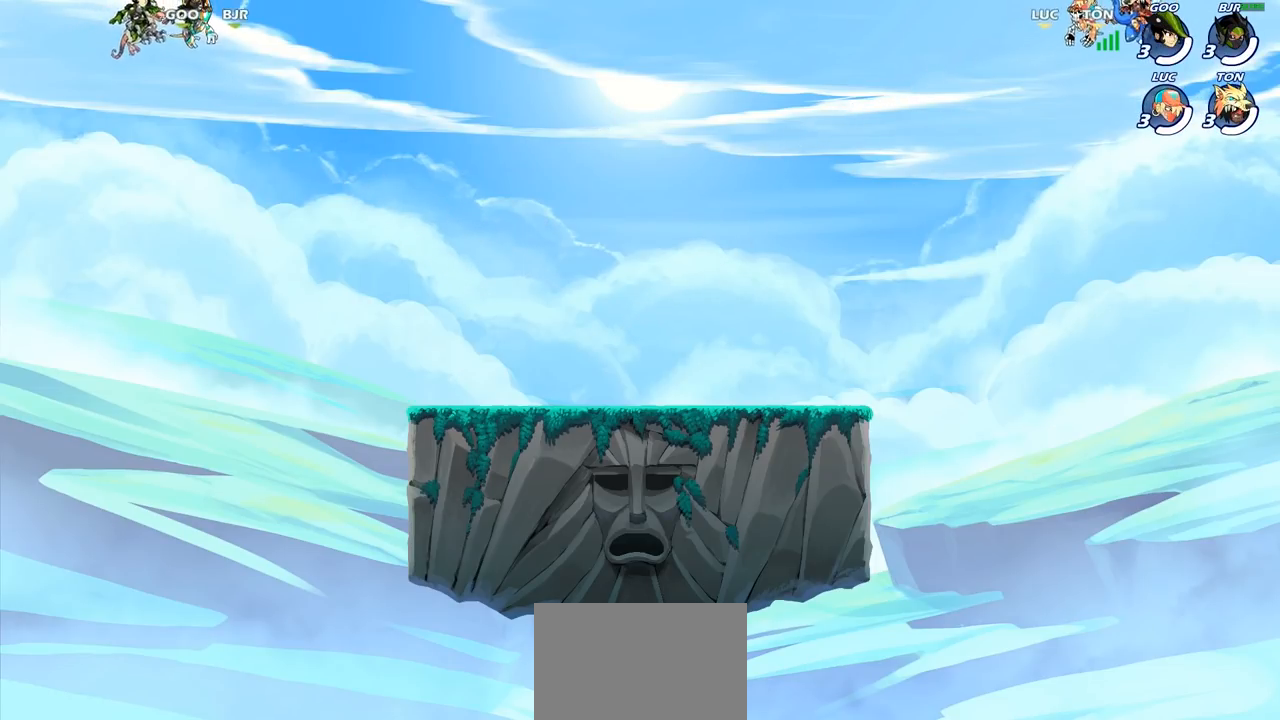
{"buttons": ["SELECT"], "left_stick": "center", "right_stick": "center", "events": [[150, "SELECT", "down"]]}
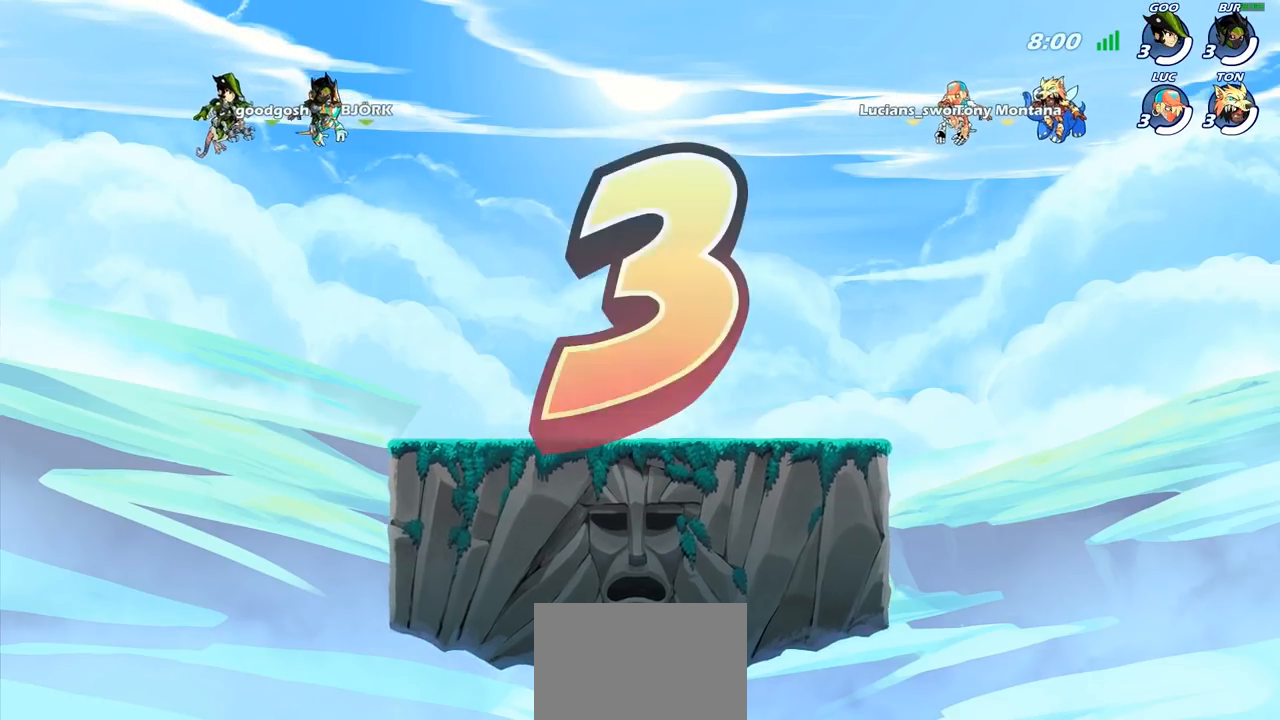
{"buttons": ["SELECT"], "left_stick": "center", "right_stick": "center", "events": []}
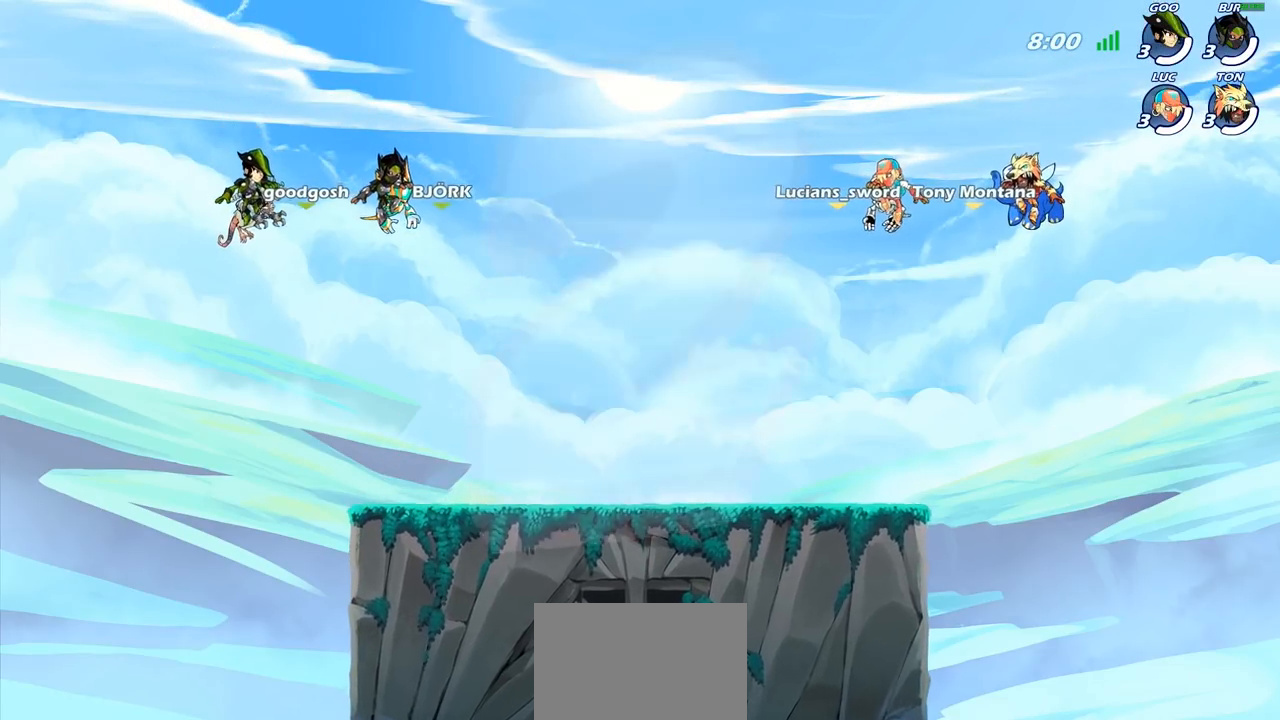
{"buttons": ["SELECT"], "left_stick": "center", "right_stick": "center", "events": []}
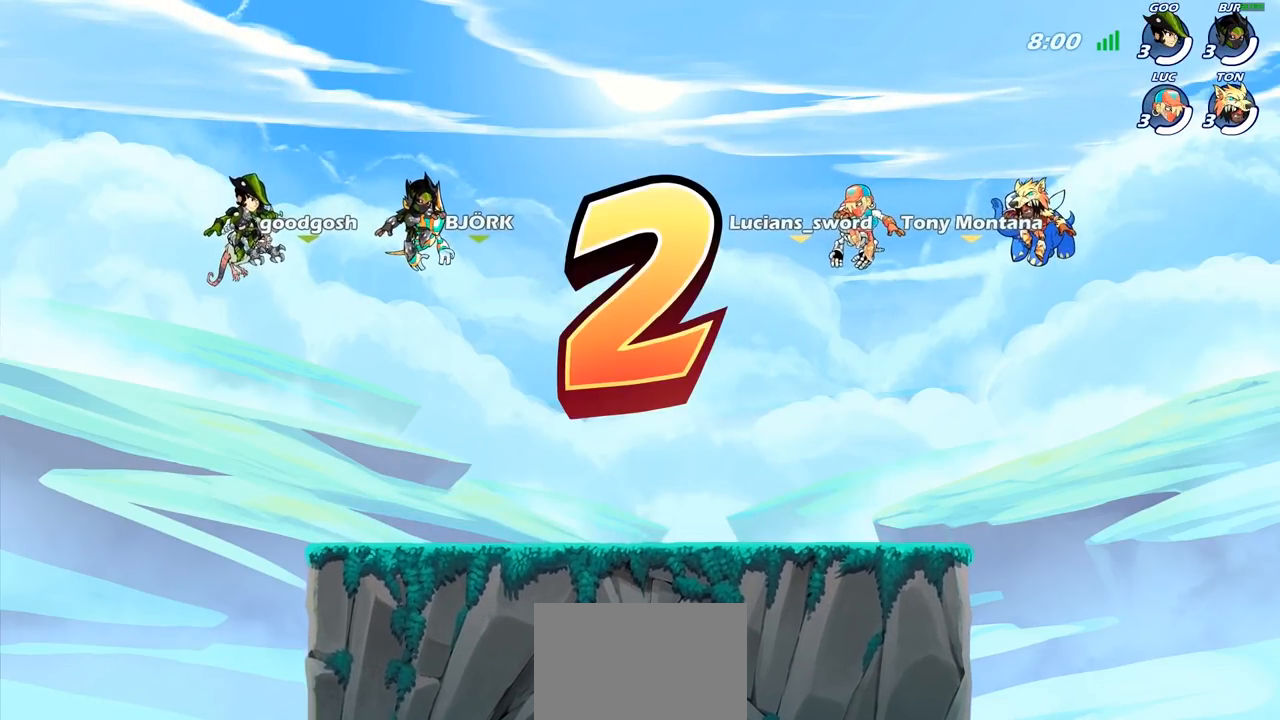
{"buttons": ["SELECT"], "left_stick": "center", "right_stick": "center", "events": []}
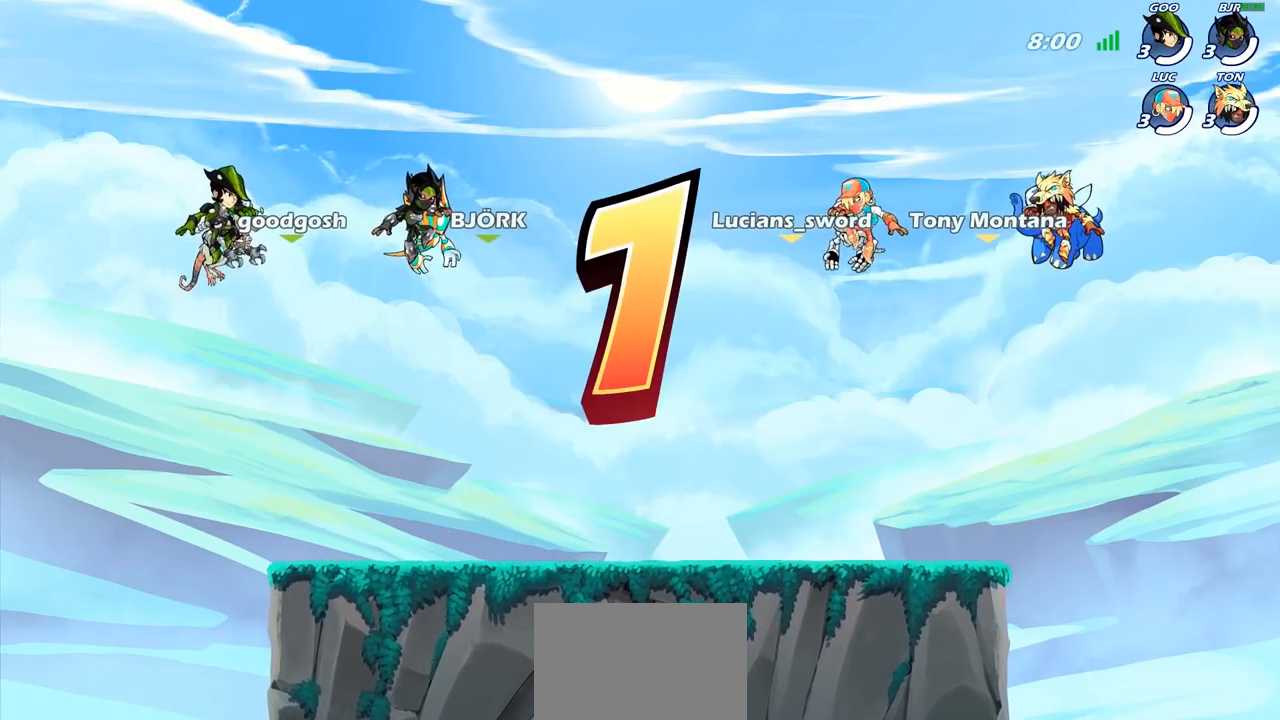
{"buttons": ["SELECT"], "left_stick": "center", "right_stick": "center", "events": []}
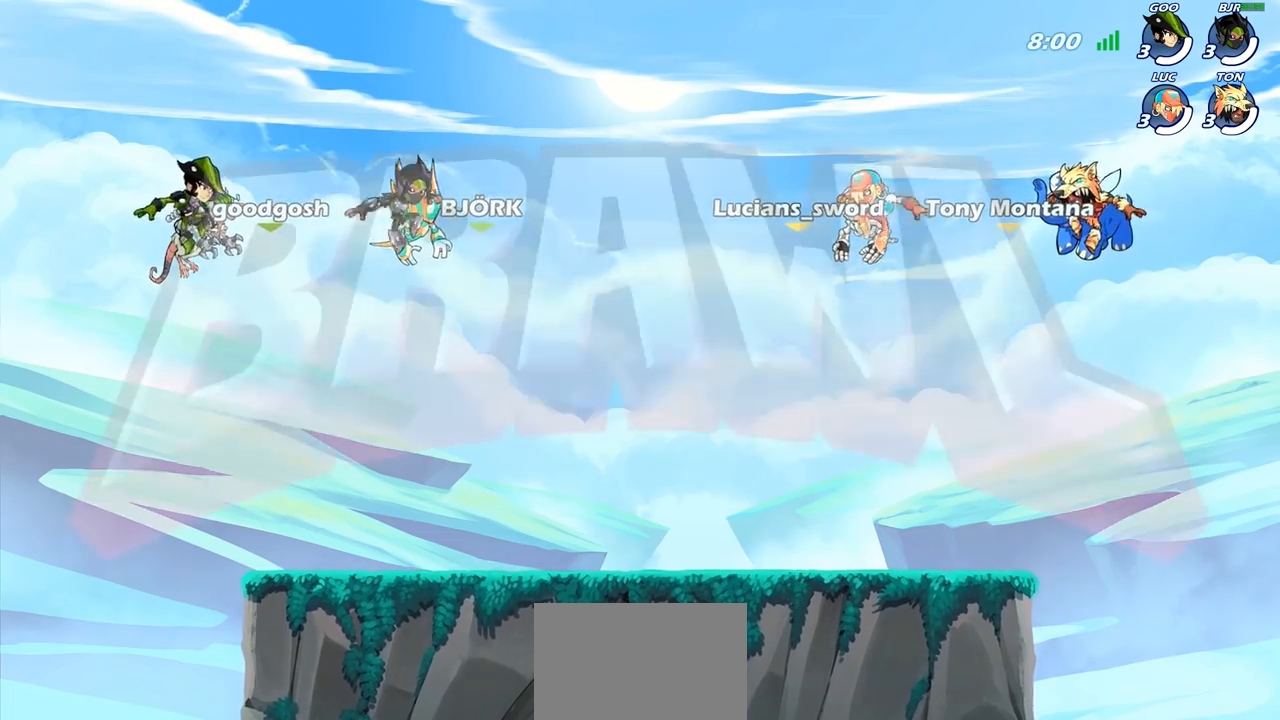
{"buttons": ["SELECT"], "left_stick": "center", "right_stick": "center", "events": []}
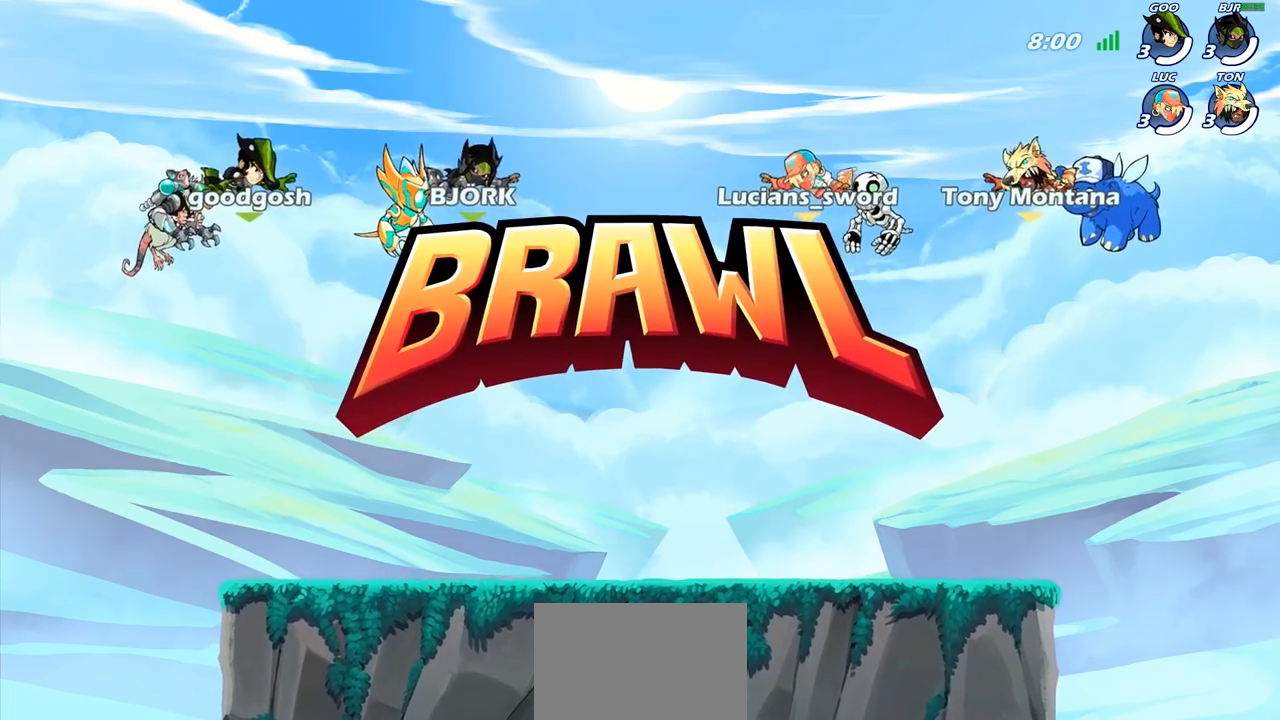
{"buttons": ["SELECT"], "left_stick": "center", "right_stick": "center", "events": []}
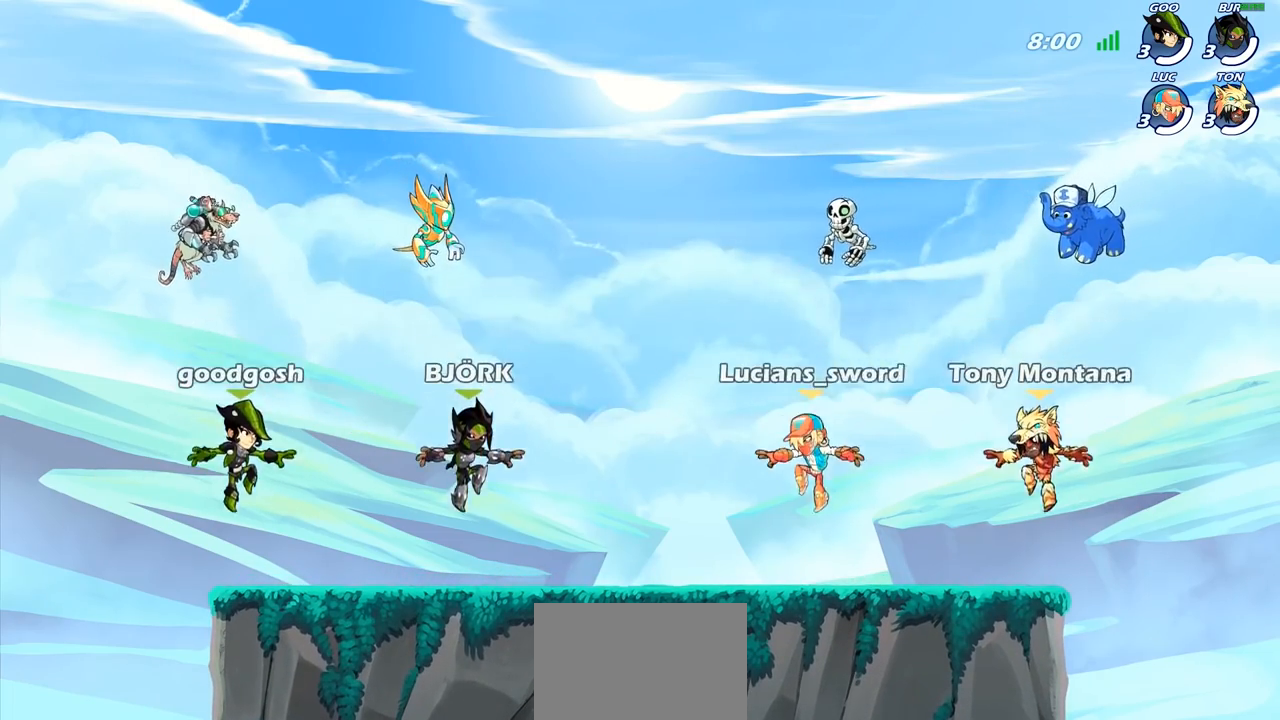
{"buttons": [], "left_stick": "center", "right_stick": "center", "events": [[167, "right_stick", "down-left"], [283, "right_stick", "center"], [350, "right_stick", "left"], [400, "right_stick", "center"], [467, "SELECT", "up"]]}
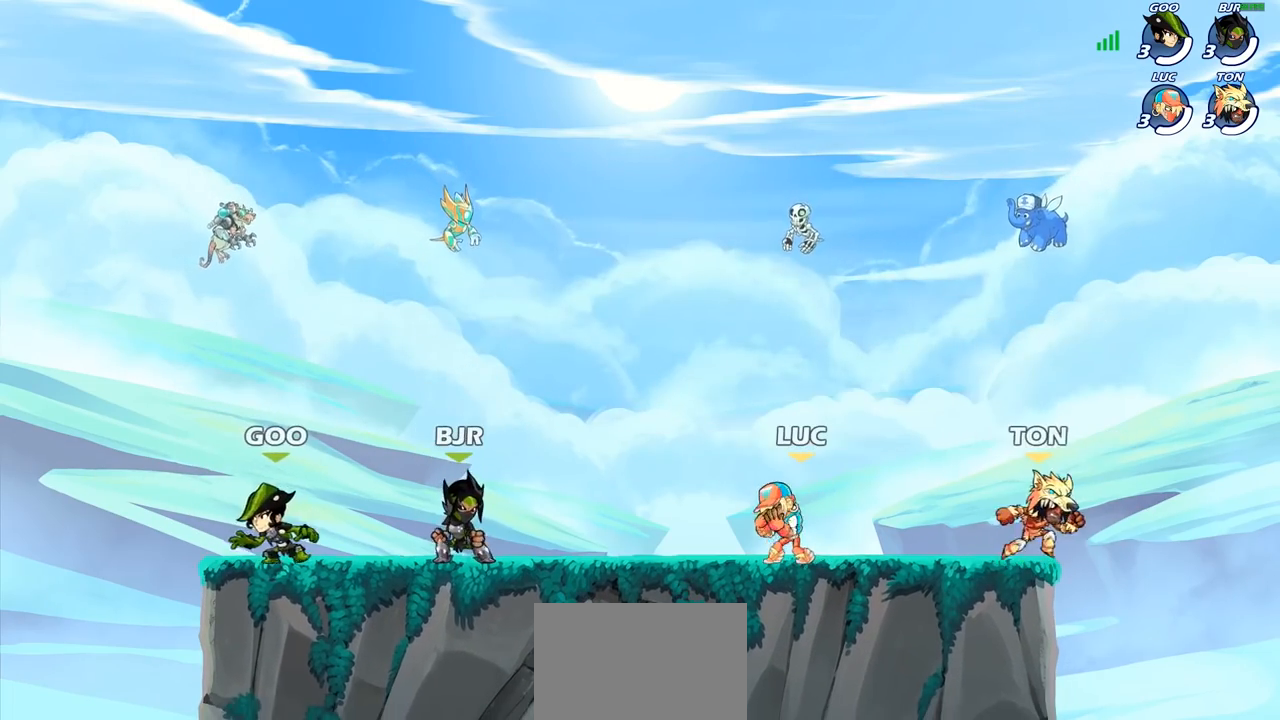
{"buttons": [], "left_stick": "center", "right_stick": "center", "events": []}
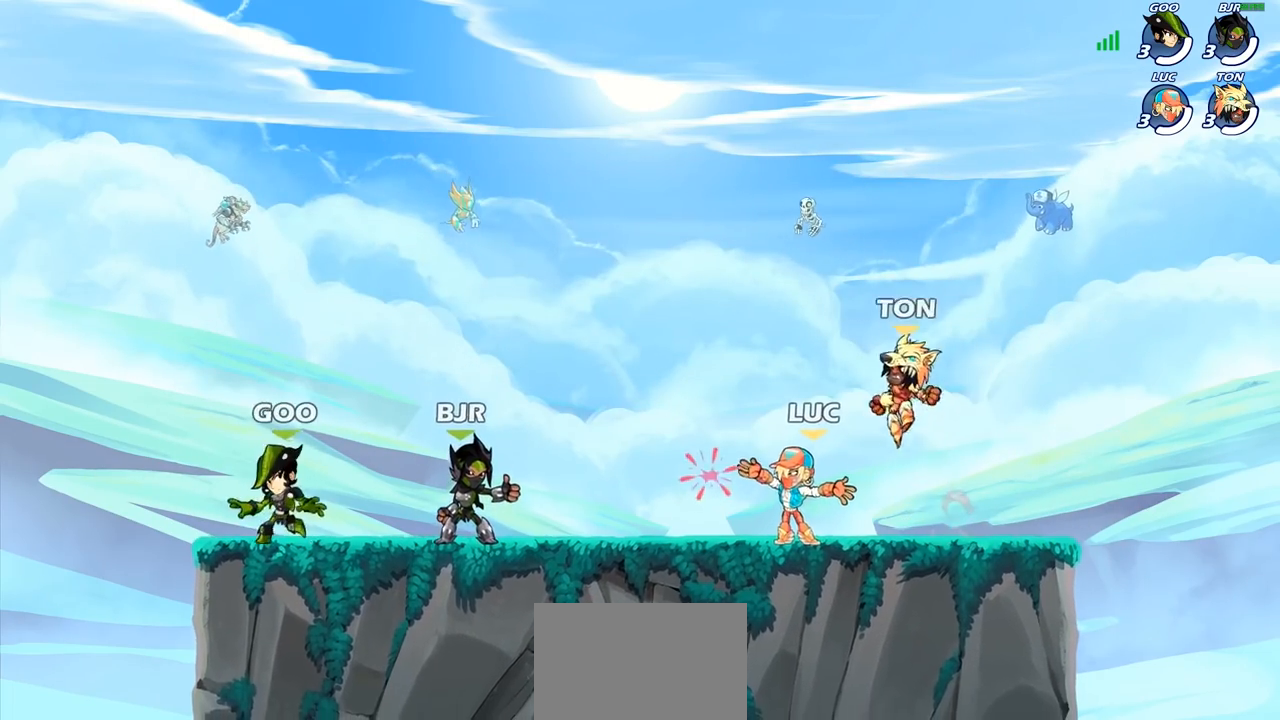
{"buttons": [], "left_stick": "right", "right_stick": "center", "events": [[483, "left_stick", "right"]]}
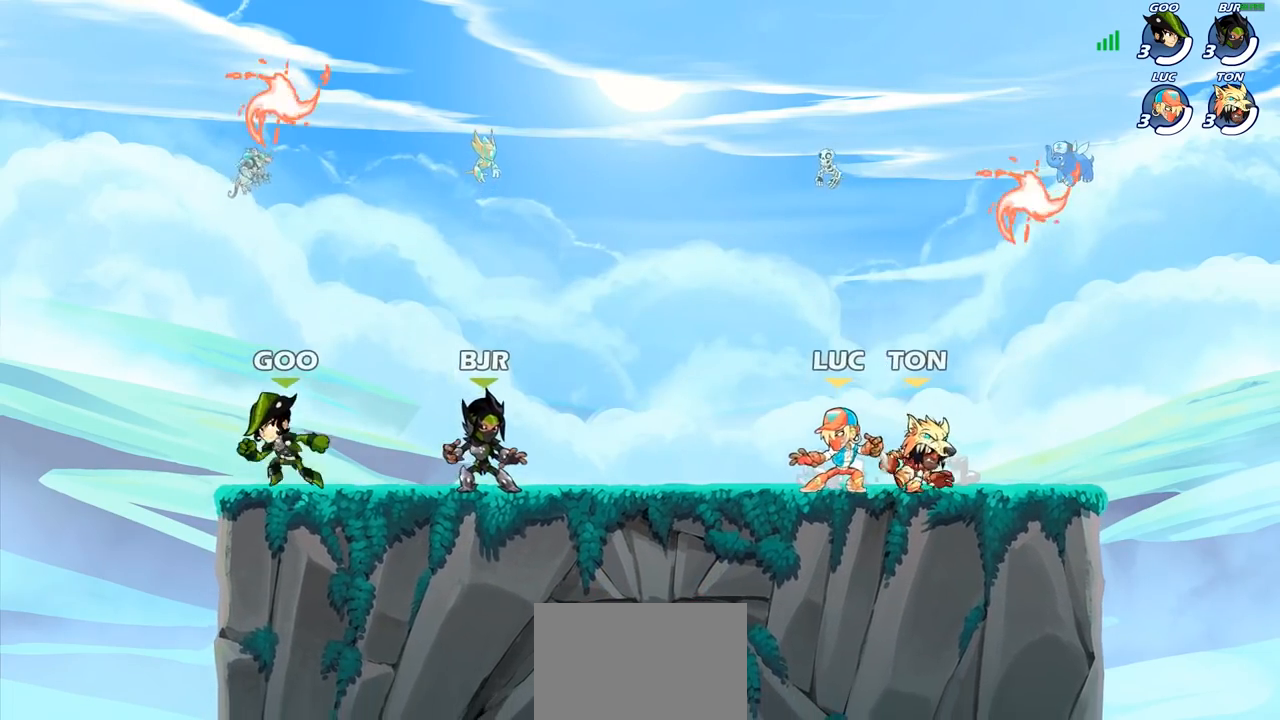
{"buttons": ["R2"], "left_stick": "left", "right_stick": "center", "events": [[83, "R2", "down"], [167, "left_stick", "center"], [183, "R2", "up"], [283, "left_stick", "left"], [433, "R2", "down"]]}
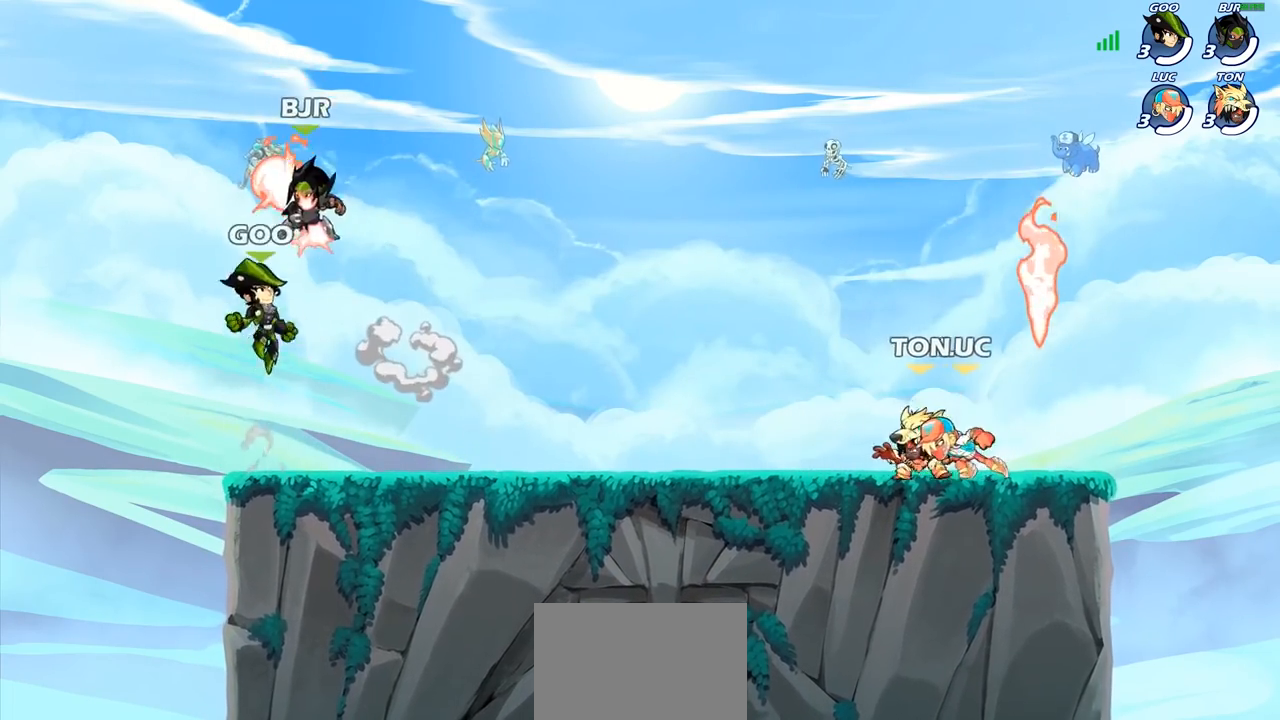
{"buttons": [], "left_stick": "center", "right_stick": "down", "events": [[50, "R2", "up"], [50, "left_stick", "center"], [133, "right_stick", "down"]]}
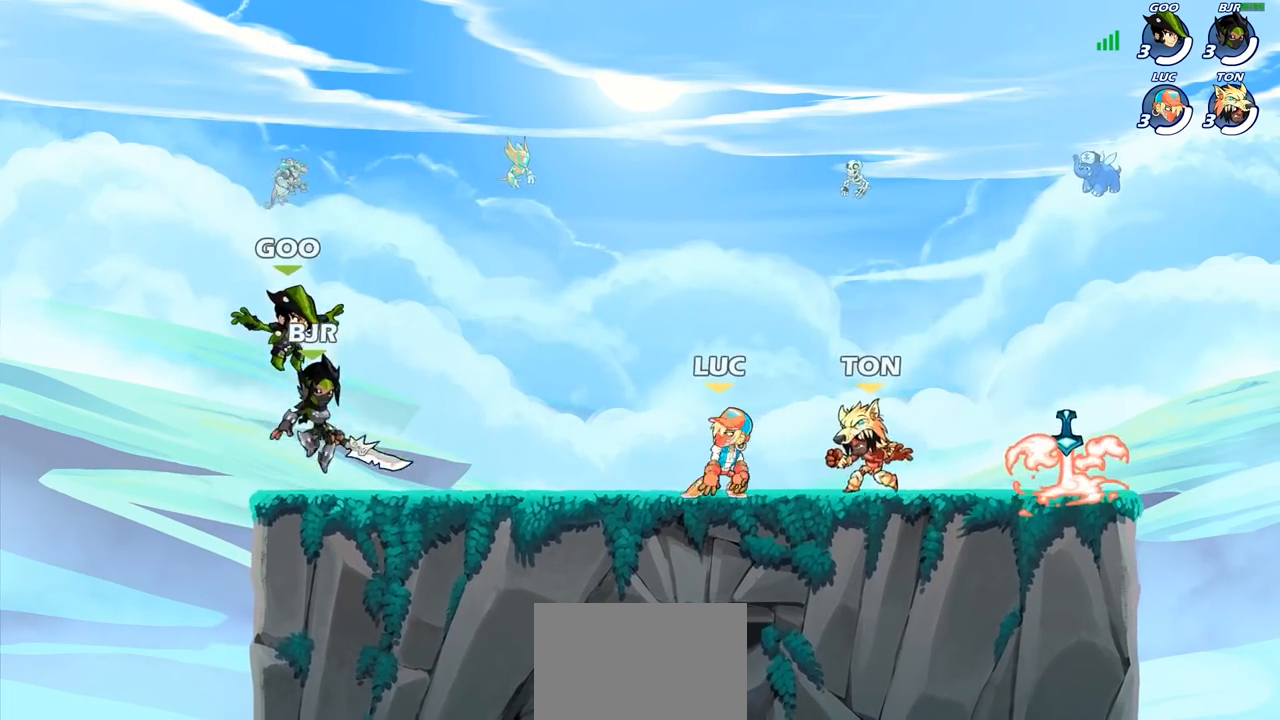
{"buttons": [], "left_stick": "center", "right_stick": "down", "events": []}
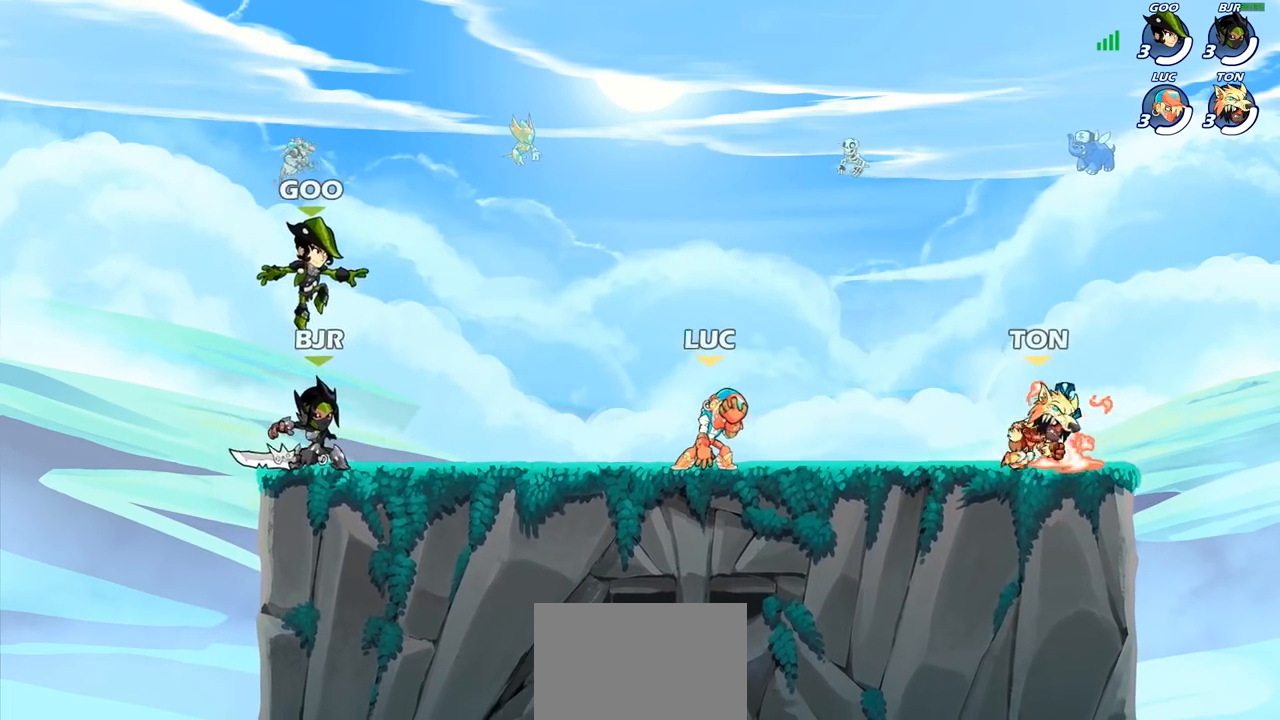
{"buttons": [], "left_stick": "center", "right_stick": "center", "events": [[350, "right_stick", "center"]]}
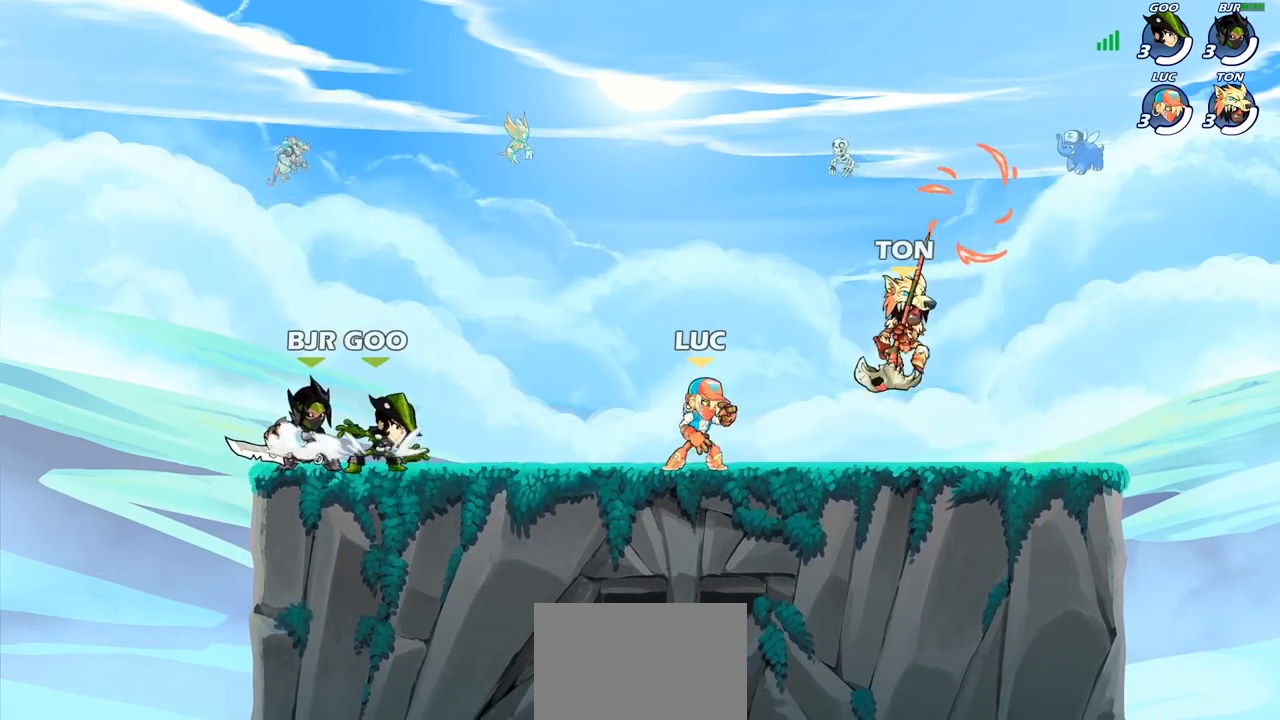
{"buttons": ["R2"], "left_stick": "up-right", "right_stick": "center", "events": [[400, "left_stick", "up-right"], [500, "R2", "down"]]}
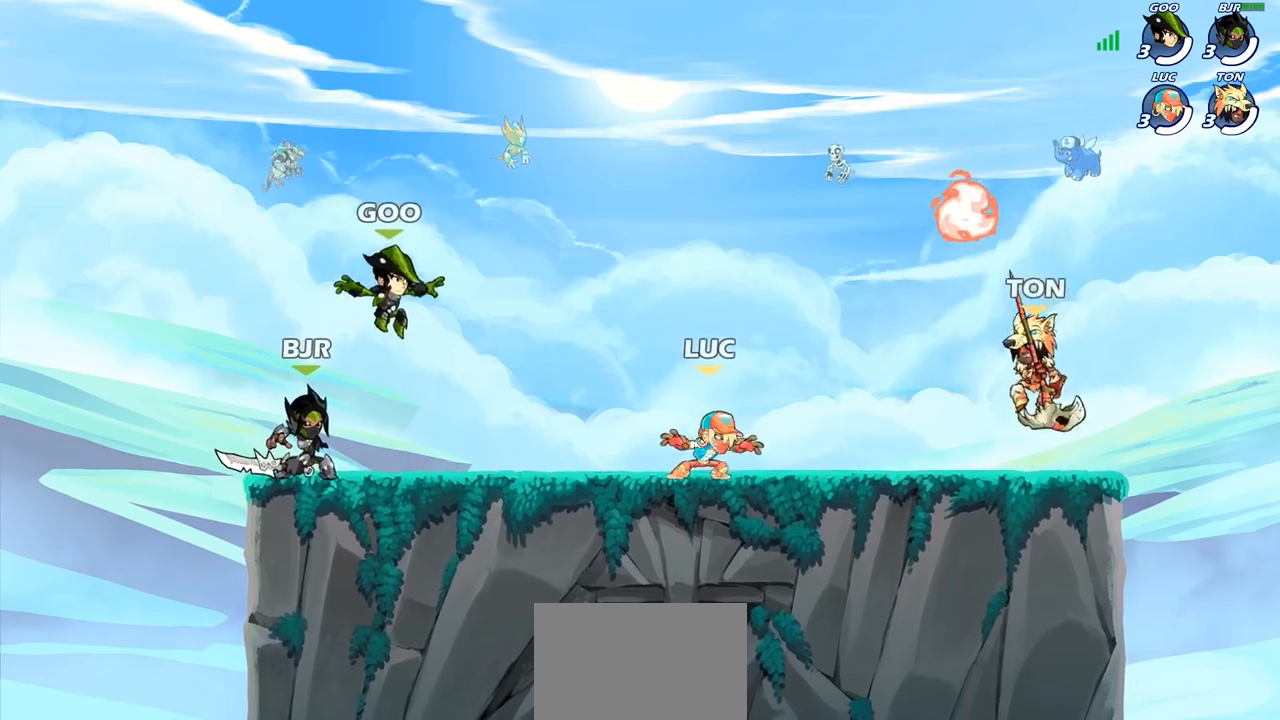
{"buttons": [], "left_stick": "up-left", "right_stick": "center", "events": [[150, "R2", "up"], [300, "left_stick", "up-left"]]}
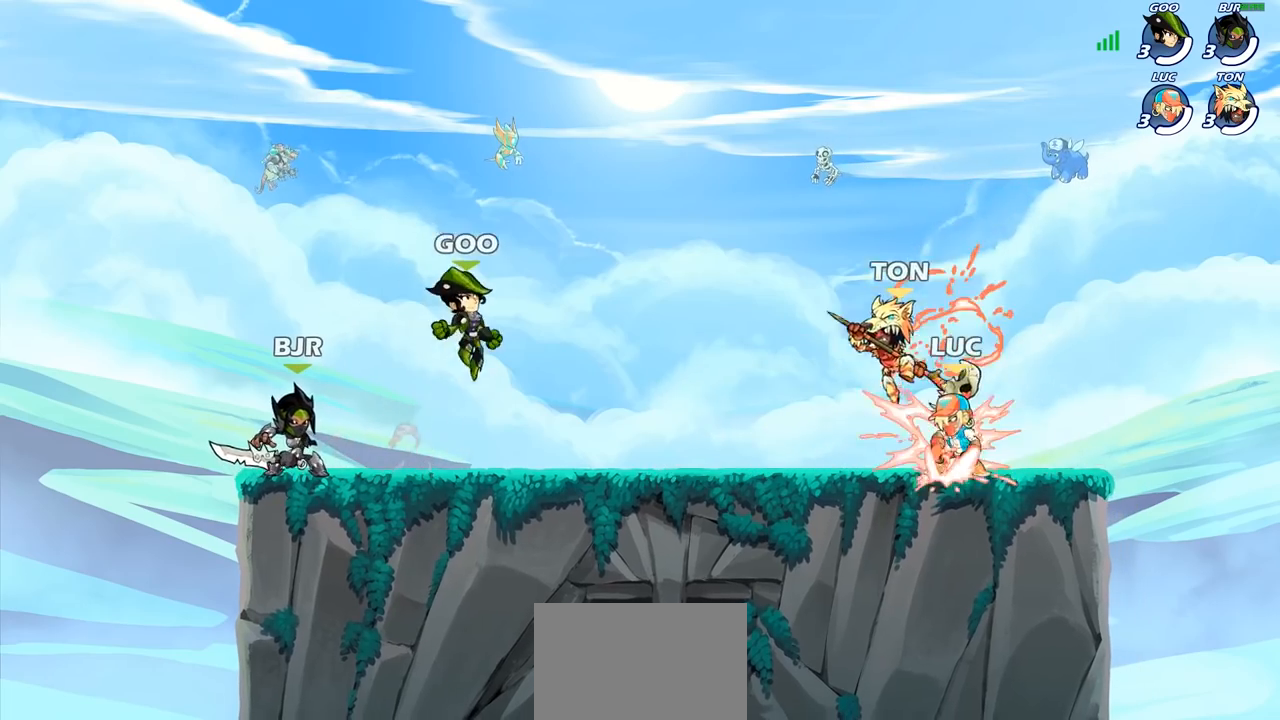
{"buttons": [], "left_stick": "right", "right_stick": "center", "events": [[17, "R2", "down"], [33, "left_stick", "up-right"], [100, "R2", "up"], [183, "R2", "down"], [233, "left_stick", "up-left"], [267, "R2", "up"], [383, "R2", "down"], [433, "R2", "up"], [467, "left_stick", "right"]]}
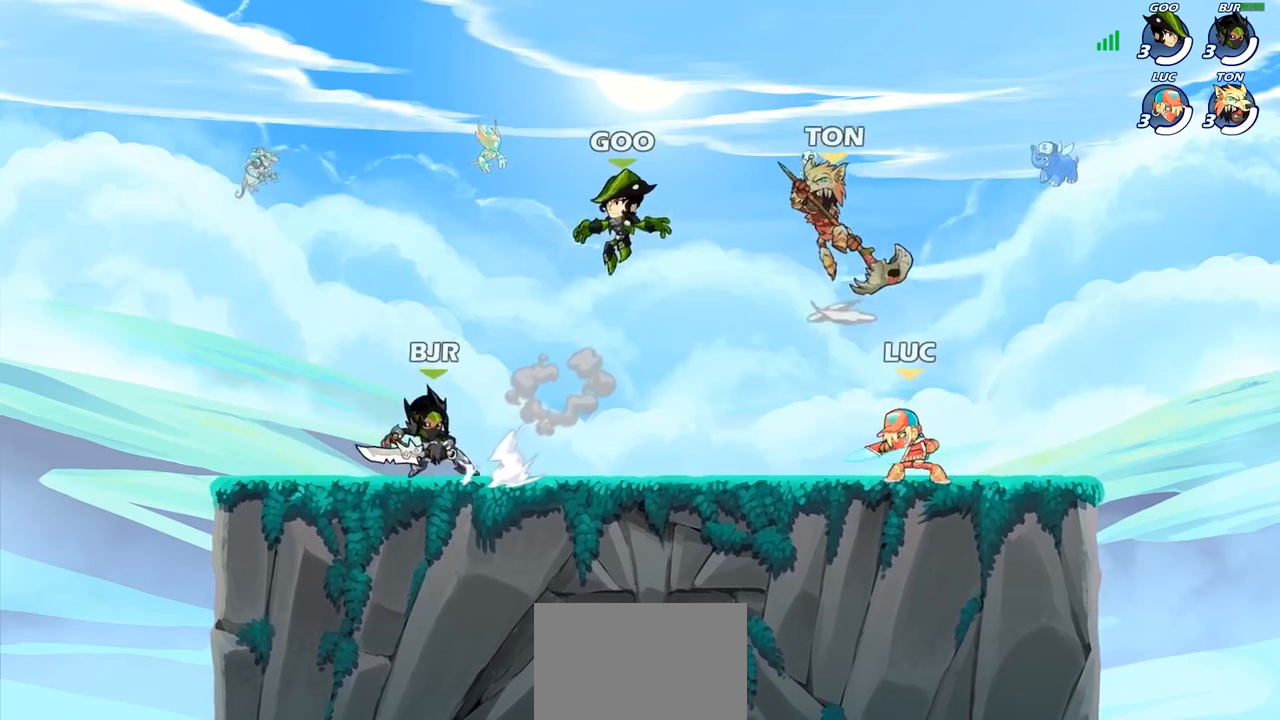
{"buttons": [], "left_stick": "right", "right_stick": "center", "events": [[267, "left_stick", "up-left"], [417, "left_stick", "right"]]}
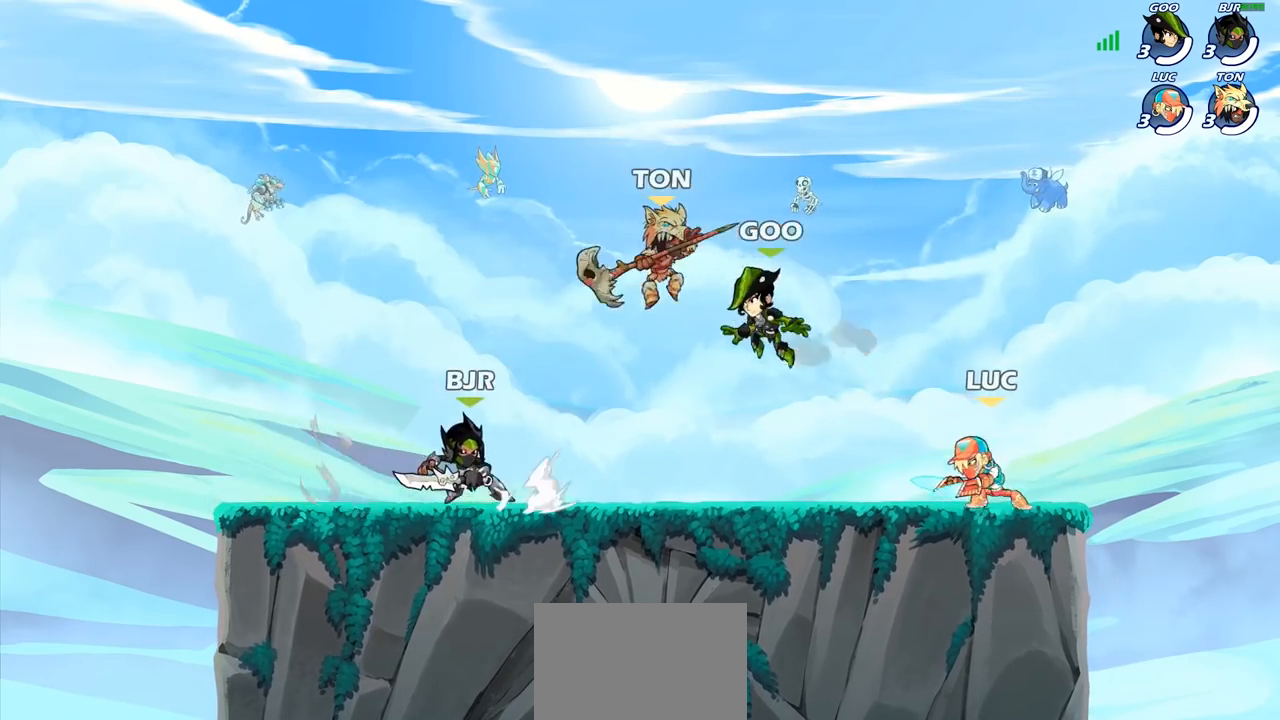
{"buttons": [], "left_stick": "center", "right_stick": "center", "events": [[33, "left_stick", "up-left"], [183, "left_stick", "right"], [317, "left_stick", "up-left"], [417, "left_stick", "center"]]}
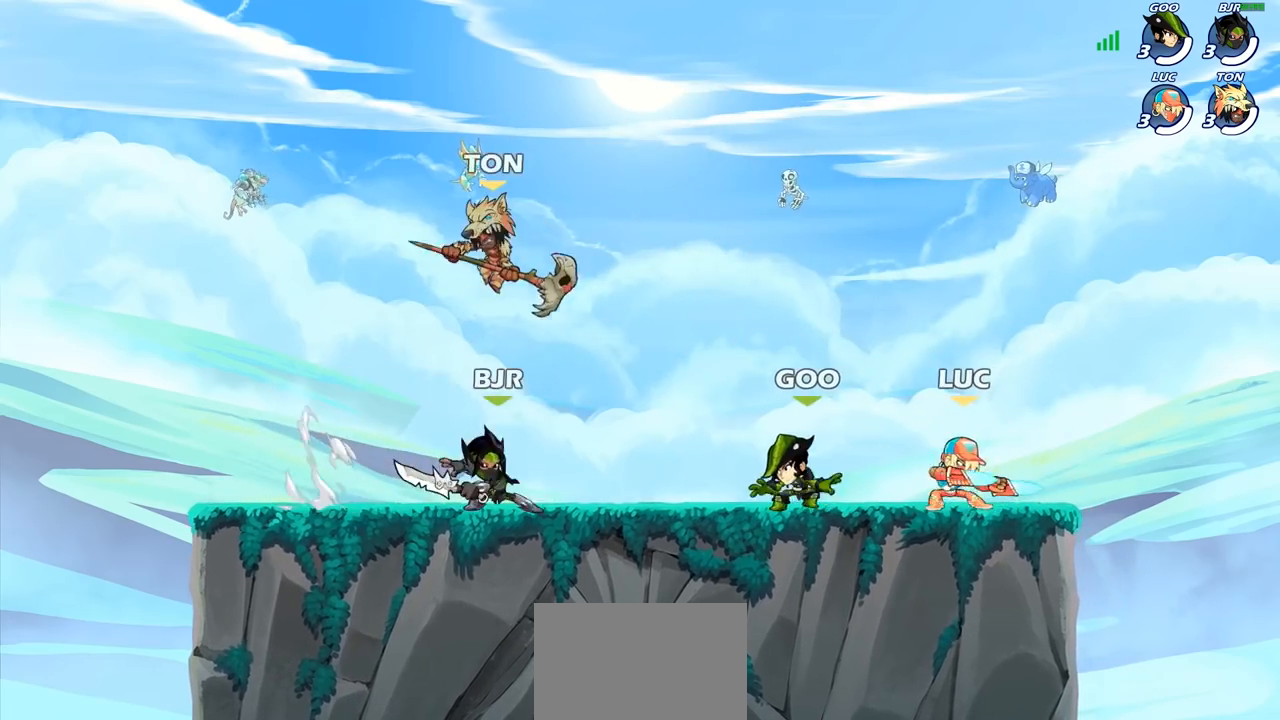
{"buttons": [], "left_stick": "center", "right_stick": "center", "events": [[83, "left_stick", "left"], [200, "SQUARE", "down"], [217, "left_stick", "center"], [283, "SQUARE", "up"], [367, "SQUARE", "down"], [467, "SQUARE", "up"]]}
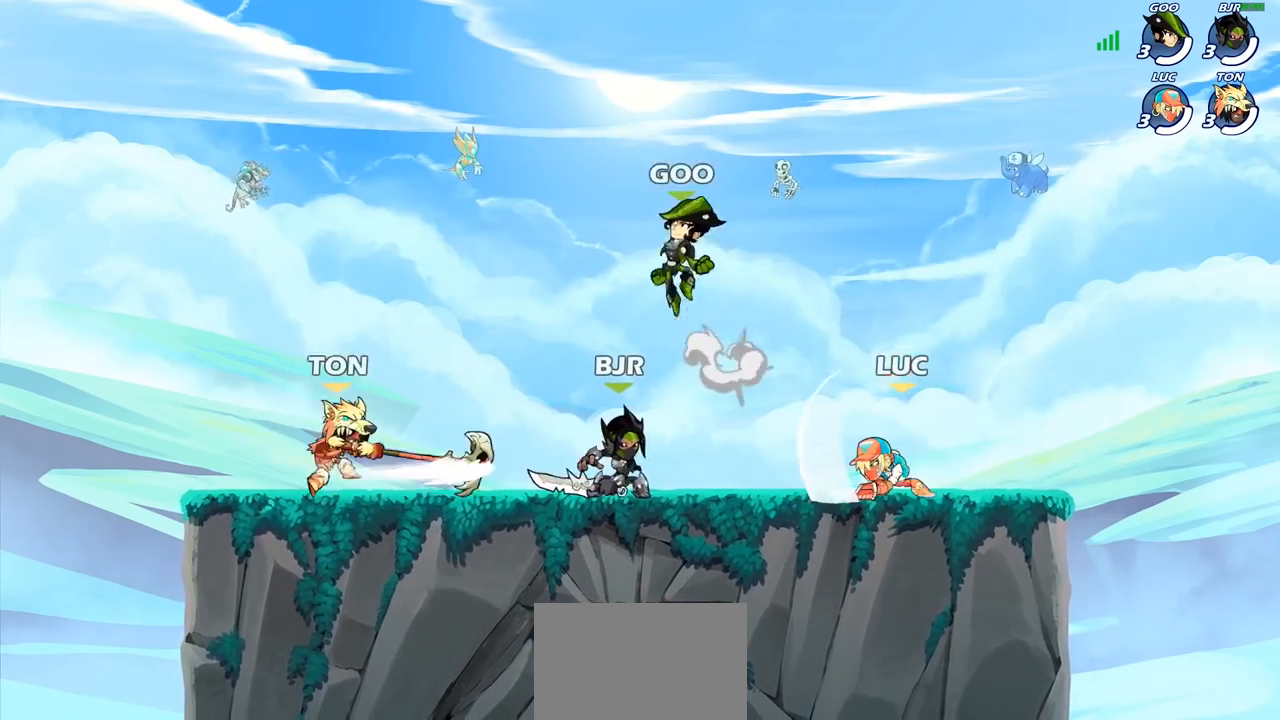
{"buttons": [], "left_stick": "up-left", "right_stick": "center", "events": [[117, "left_stick", "right"], [467, "left_stick", "up-left"]]}
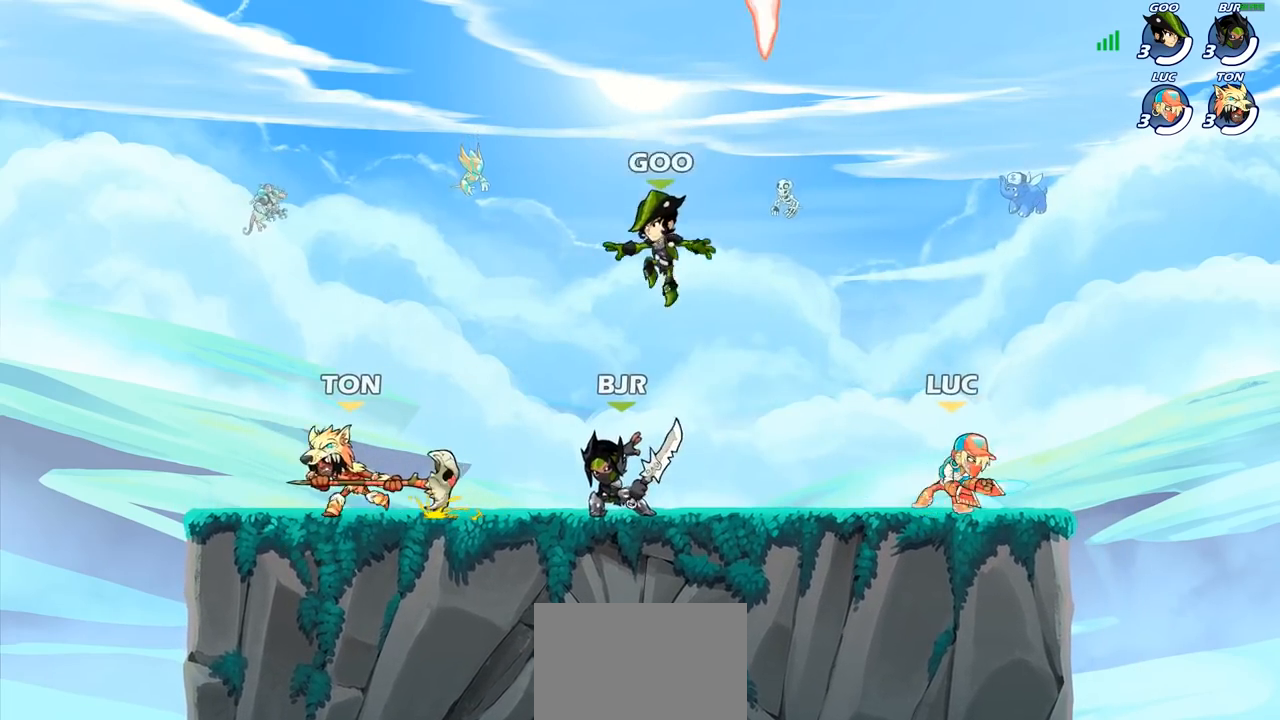
{"buttons": [], "left_stick": "center", "right_stick": "center", "events": [[100, "left_stick", "right"], [267, "left_stick", "up-left"], [383, "left_stick", "right"], [500, "left_stick", "center"]]}
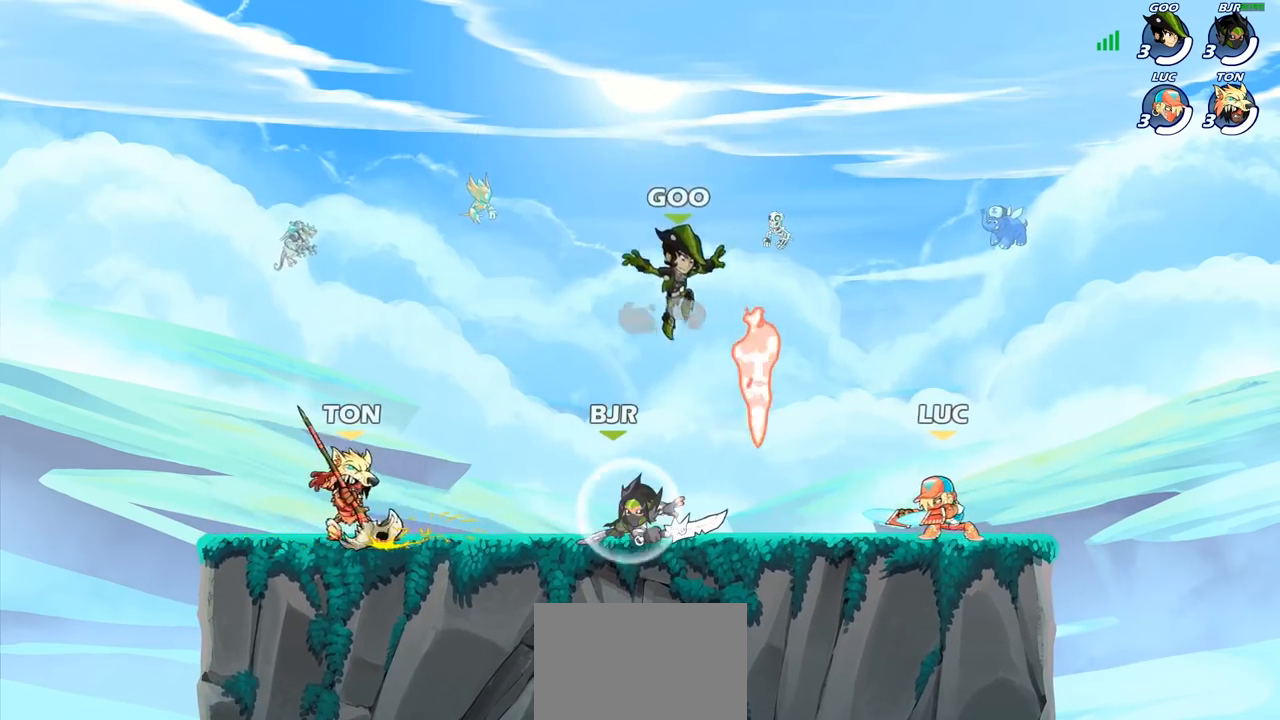
{"buttons": [], "left_stick": "up-left", "right_stick": "center", "events": [[17, "left_stick", "up-left"], [150, "left_stick", "right"], [383, "left_stick", "up-left"]]}
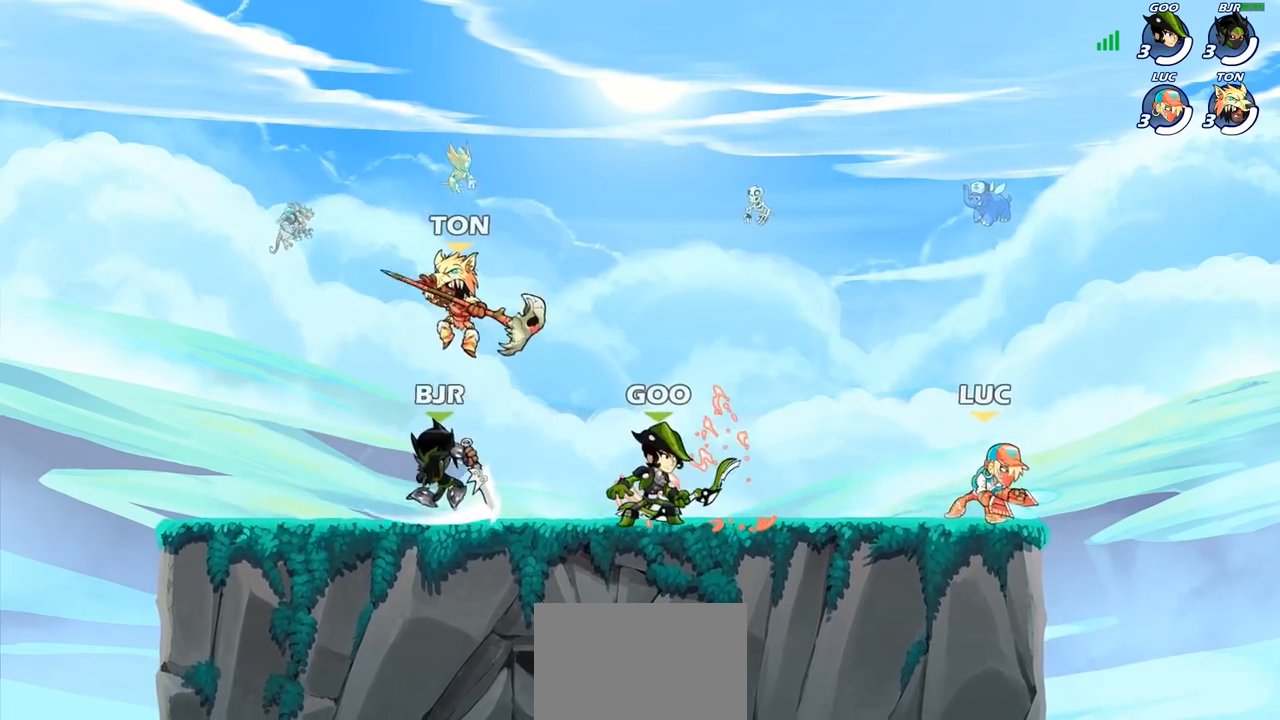
{"buttons": [], "left_stick": "up-right", "right_stick": "center", "events": [[67, "left_stick", "center"], [167, "left_stick", "up-right"], [250, "left_stick", "left"], [350, "left_stick", "up-left"], [450, "left_stick", "up-right"]]}
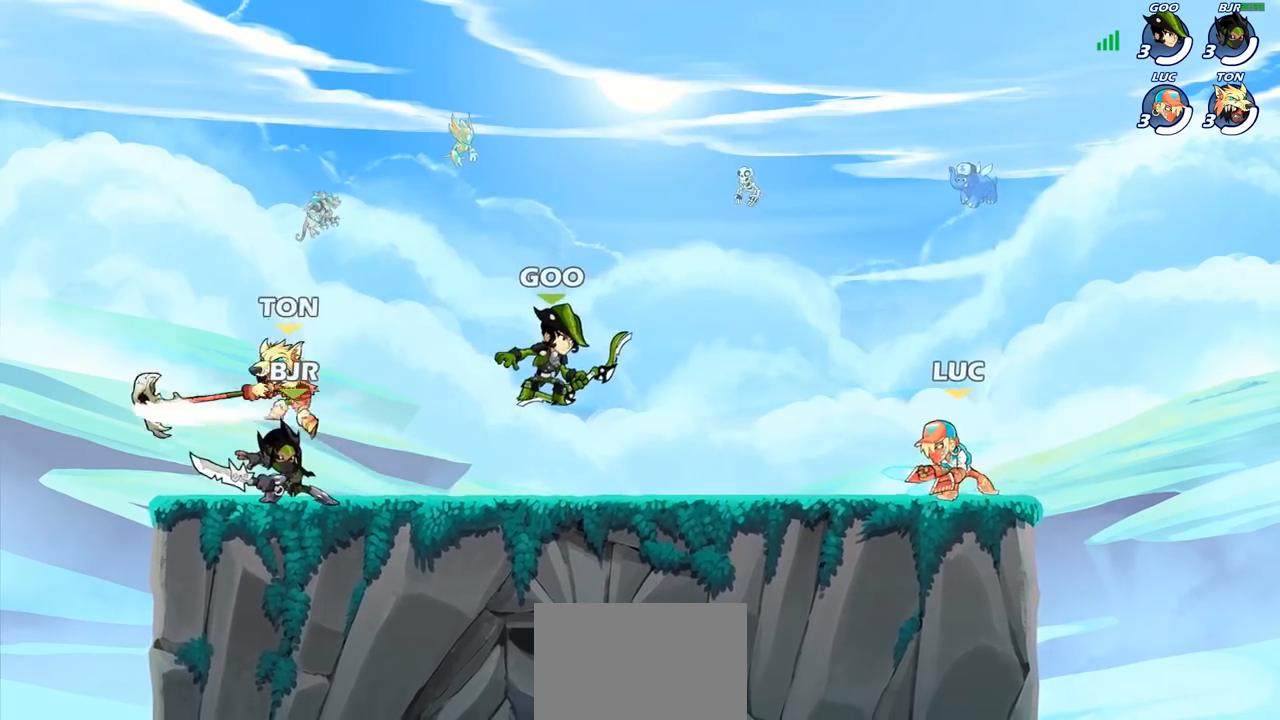
{"buttons": [], "left_stick": "up-right", "right_stick": "center", "events": [[50, "left_stick", "up-left"], [200, "left_stick", "right"], [367, "left_stick", "up-left"], [500, "left_stick", "up-right"]]}
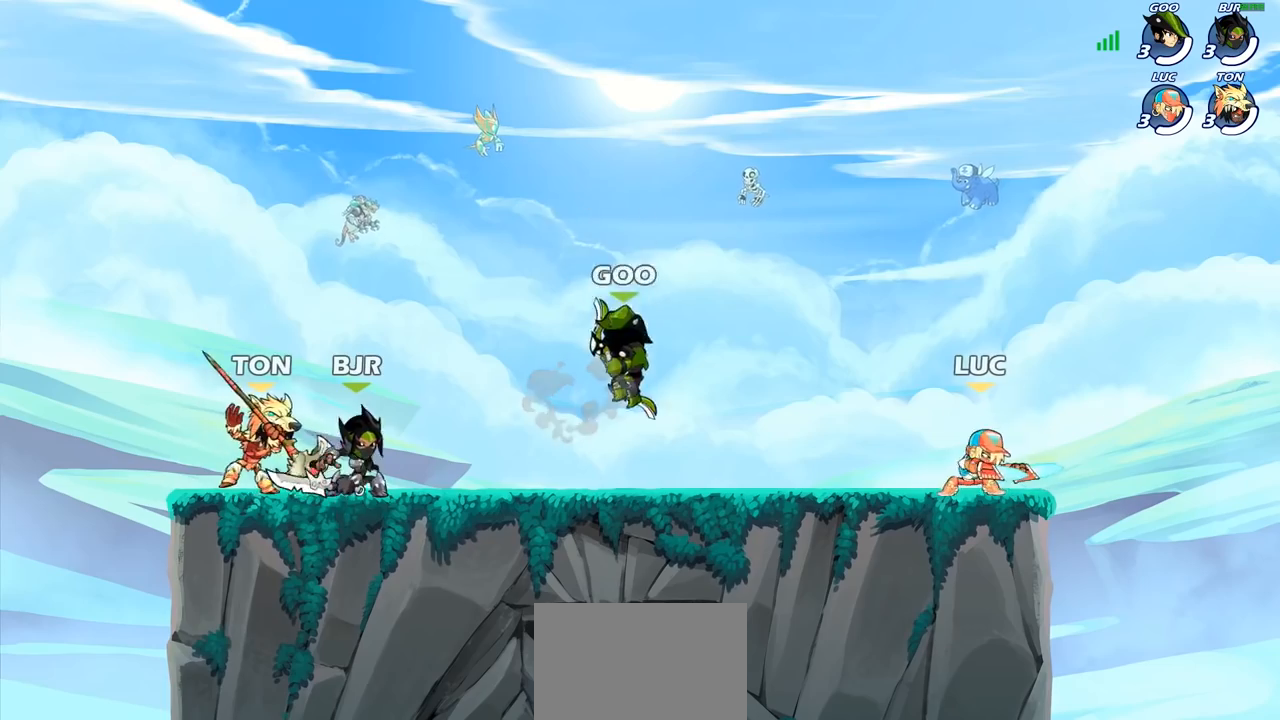
{"buttons": [], "left_stick": "left", "right_stick": "center", "events": [[117, "left_stick", "up-left"], [250, "left_stick", "center"], [483, "left_stick", "left"]]}
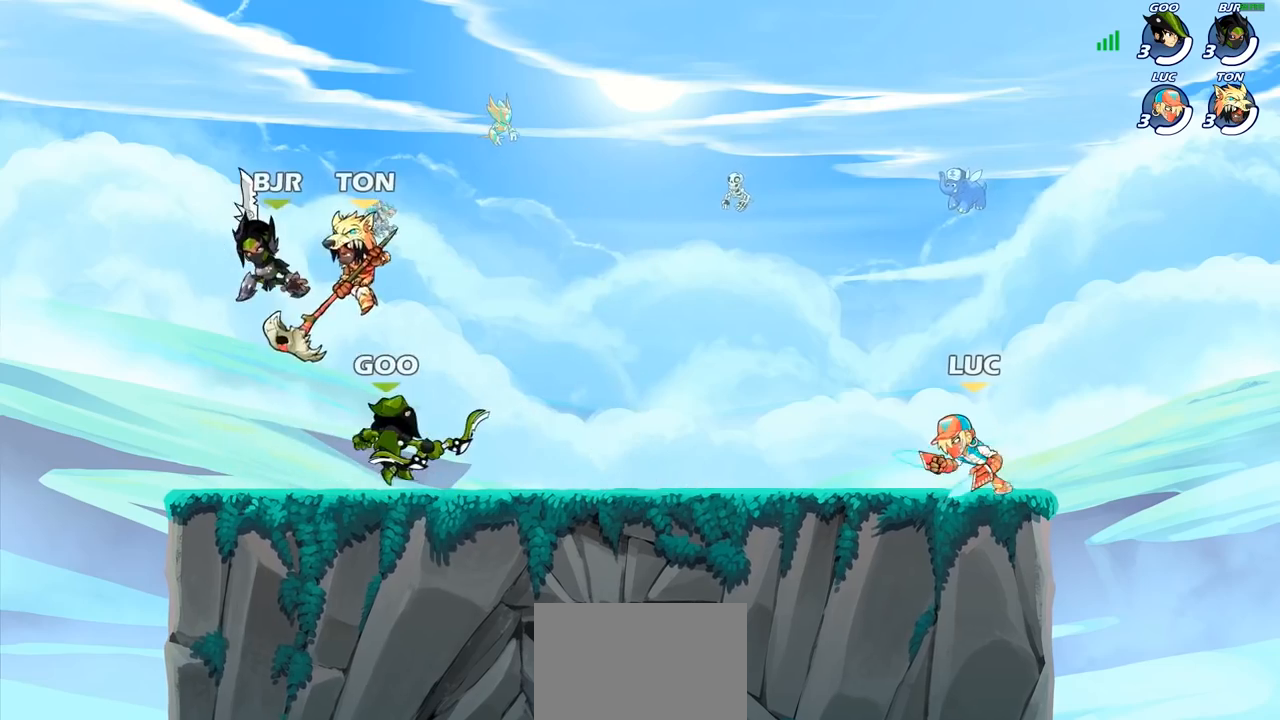
{"buttons": [], "left_stick": "left", "right_stick": "center", "events": [[333, "R2", "down"], [467, "CROSS", "down"], [500, "CROSS", "up"], [500, "R2", "up"]]}
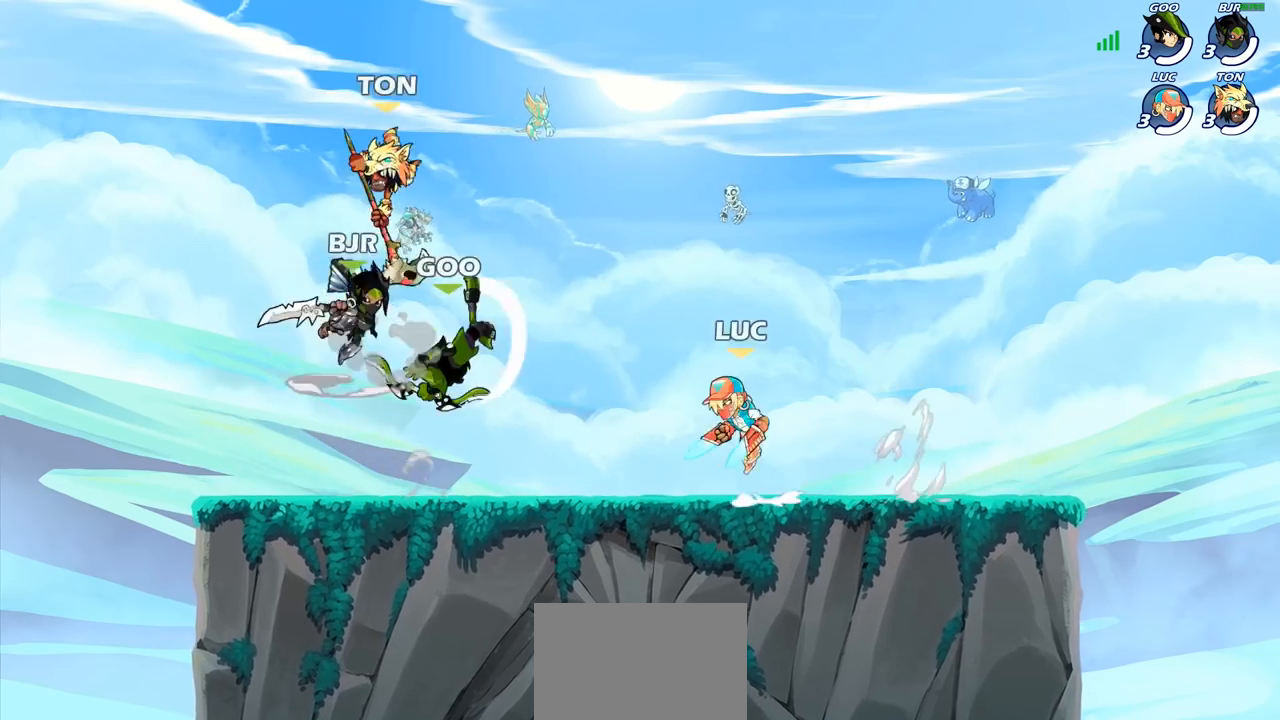
{"buttons": [], "left_stick": "up-left", "right_stick": "center", "events": [[50, "CROSS", "down"], [67, "left_stick", "center"], [83, "SQUARE", "down"], [150, "CROSS", "up"], [183, "SQUARE", "up"], [317, "left_stick", "up-left"]]}